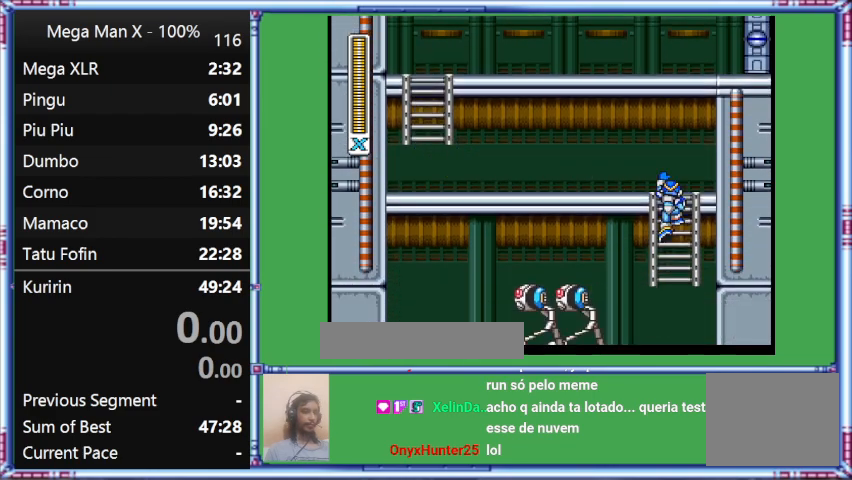
Gameplay with a controller (Nintendo layout); each line is a JSON object with the inputs held at the frame after it. "events" lists button and stick changes between this image and that frame as [ms after this image, input, new state], when the widget could be followed in between. Not read: L3 R3.
{"buttons": ["DPAD_DOWN"], "events": [[33, "DPAD_DOWN", "down"], [33, "DPAD_LEFT", "down"], [33, "DPAD_RIGHT", "up"], [33, "L1", "up"], [433, "DPAD_LEFT", "up"]]}
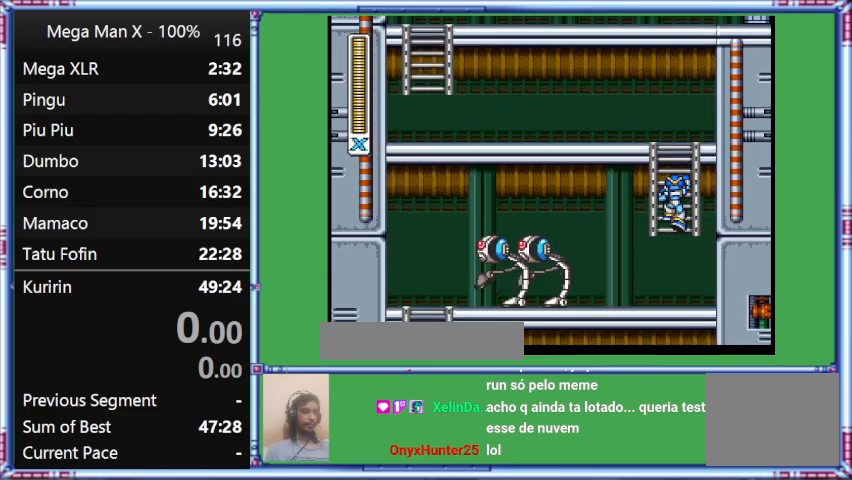
{"buttons": ["DPAD_UP"], "events": [[167, "DPAD_DOWN", "up"], [400, "DPAD_UP", "down"]]}
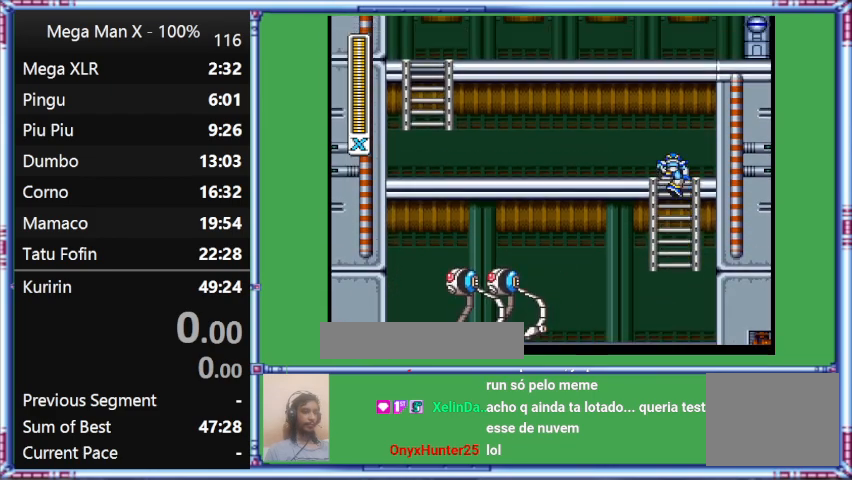
{"buttons": ["DPAD_UP", "DPAD_LEFT"], "events": [[300, "DPAD_LEFT", "down"]]}
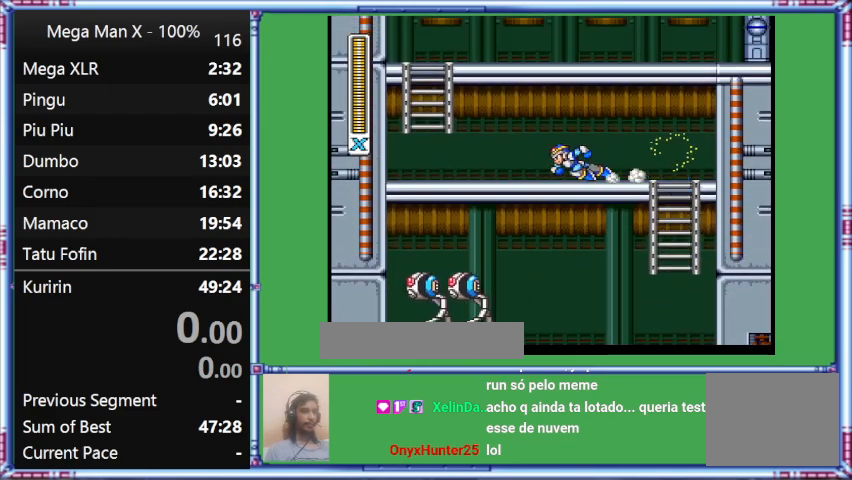
{"buttons": ["L1", "DPAD_UP", "DPAD_LEFT"], "events": [[33, "DPAD_UP", "up"], [200, "L1", "down"], [433, "DPAD_UP", "down"]]}
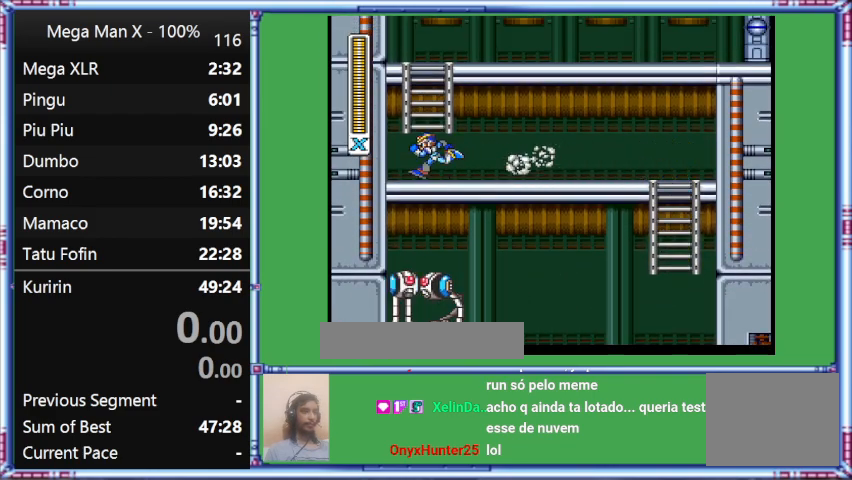
{"buttons": [], "events": [[333, "DPAD_LEFT", "up"], [333, "DPAD_UP", "up"], [333, "L1", "up"]]}
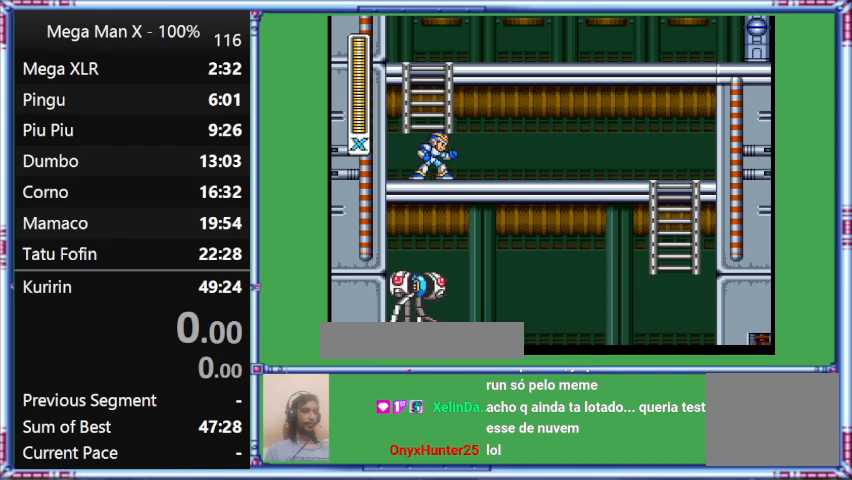
{"buttons": [], "events": [[67, "DPAD_RIGHT", "down"], [233, "DPAD_RIGHT", "up"]]}
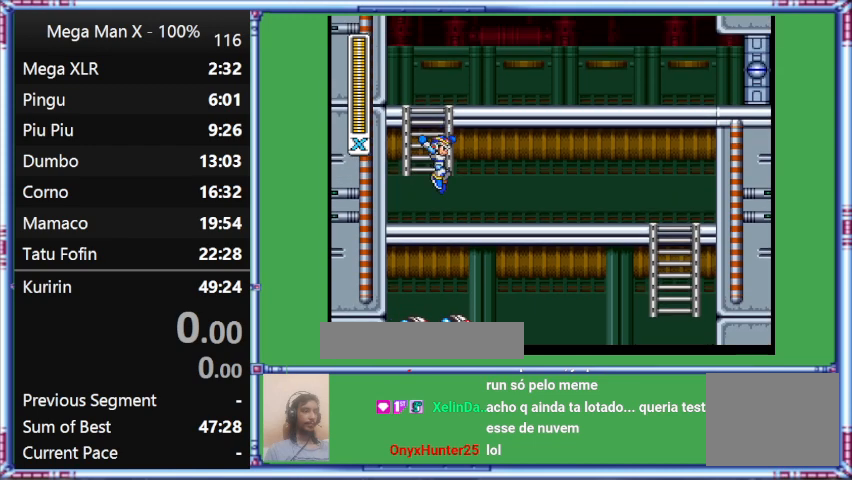
{"buttons": ["B"], "events": [[200, "B", "down"]]}
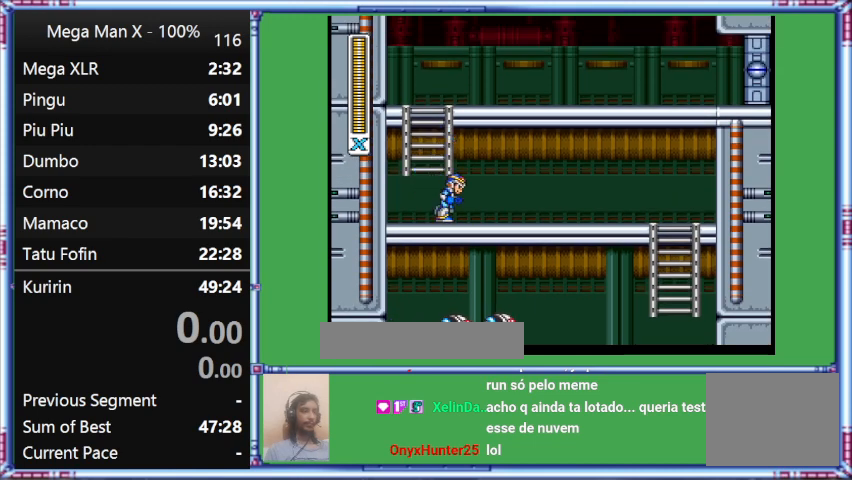
{"buttons": ["L1", "DPAD_UP", "DPAD_RIGHT"], "events": [[67, "B", "up"], [67, "DPAD_RIGHT", "down"], [267, "DPAD_UP", "down"], [267, "L1", "down"]]}
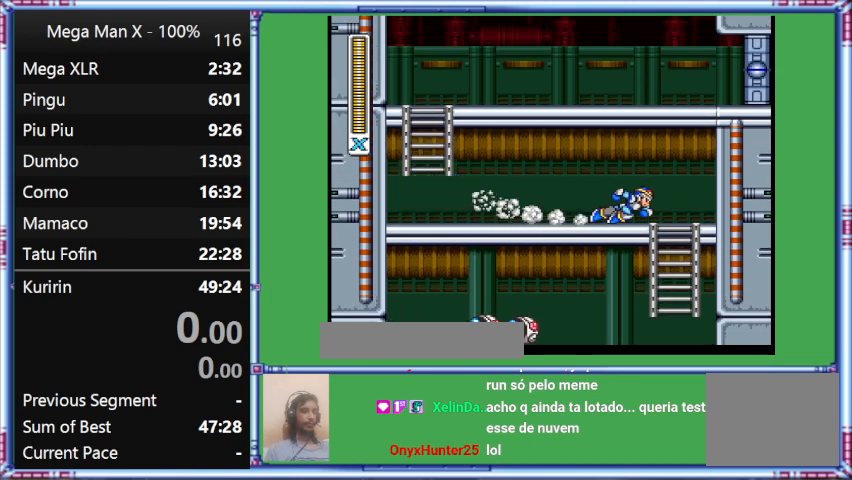
{"buttons": ["DPAD_DOWN"], "events": [[433, "DPAD_DOWN", "down"], [433, "DPAD_RIGHT", "up"], [433, "DPAD_UP", "up"], [433, "L1", "up"]]}
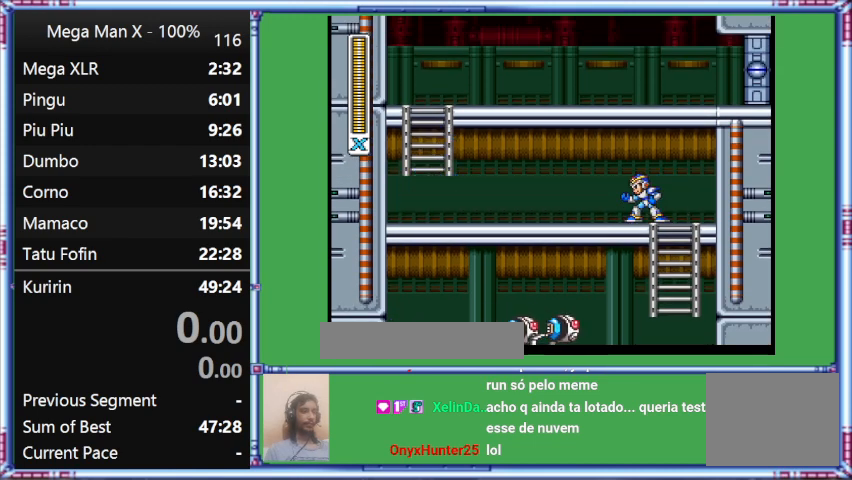
{"buttons": [], "events": [[267, "DPAD_RIGHT", "down"], [467, "DPAD_DOWN", "up"], [467, "DPAD_RIGHT", "up"]]}
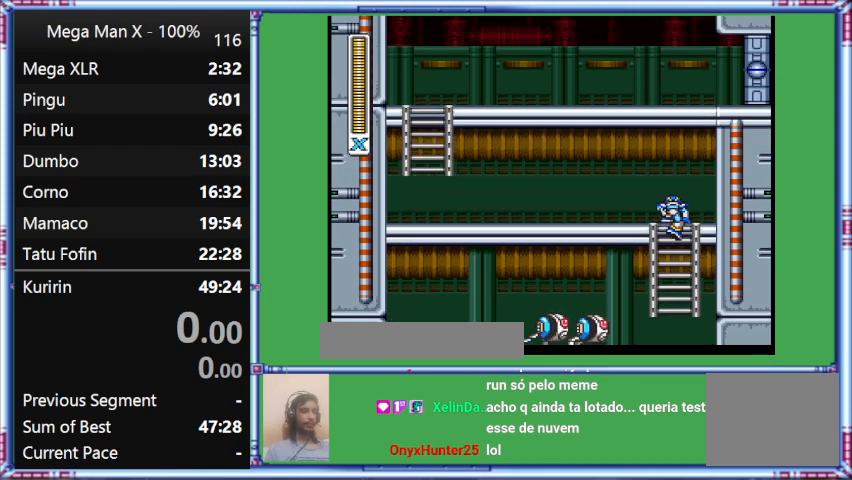
{"buttons": ["DPAD_DOWN"], "events": [[167, "DPAD_DOWN", "down"], [167, "DPAD_RIGHT", "down"], [433, "DPAD_RIGHT", "up"]]}
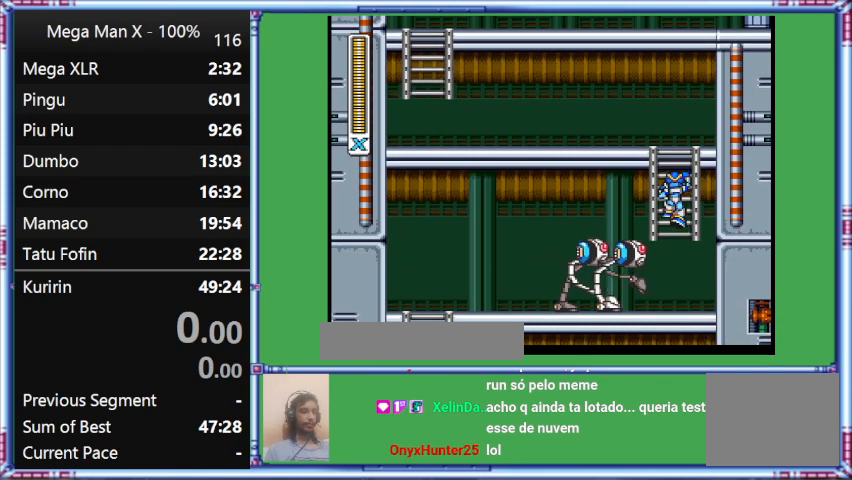
{"buttons": [], "events": [[167, "DPAD_DOWN", "up"]]}
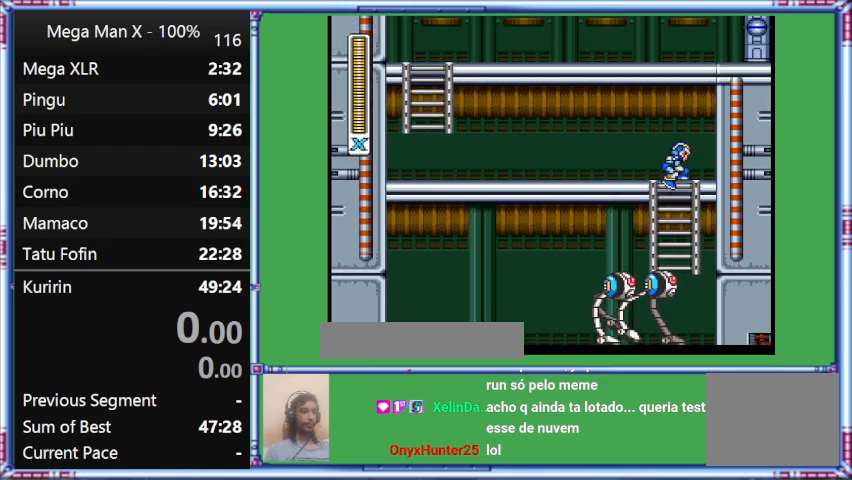
{"buttons": ["DPAD_UP"], "events": [[233, "DPAD_UP", "down"]]}
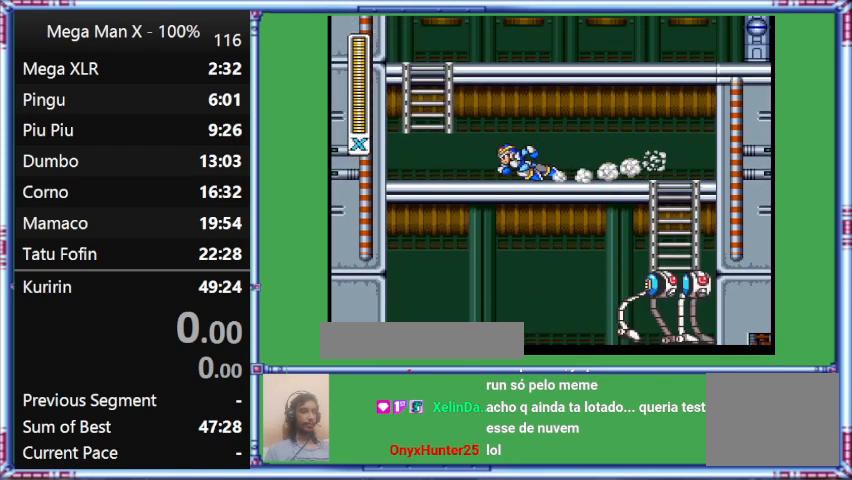
{"buttons": ["L1", "DPAD_LEFT"], "events": [[267, "DPAD_LEFT", "down"], [267, "DPAD_UP", "up"], [267, "L1", "down"]]}
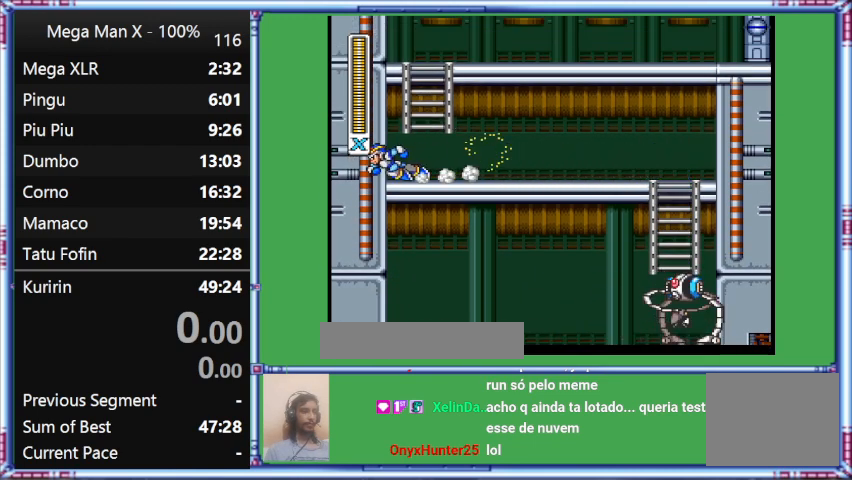
{"buttons": ["L1", "DPAD_LEFT"], "events": []}
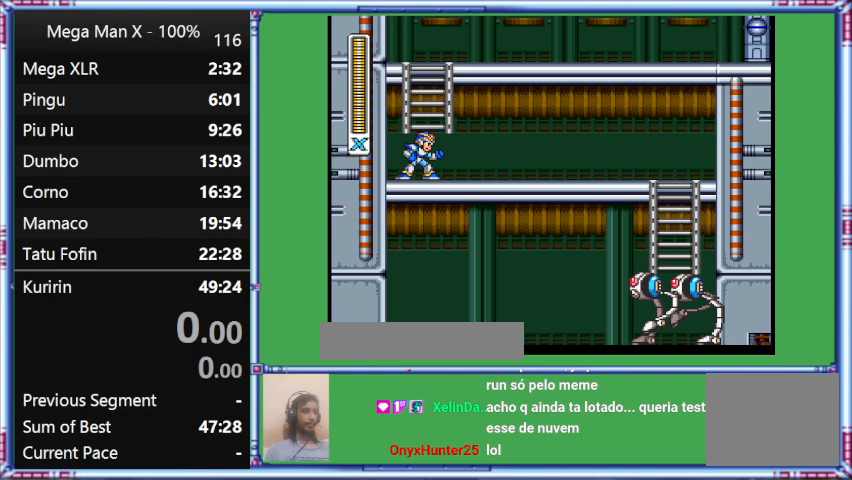
{"buttons": [], "events": [[133, "DPAD_LEFT", "up"], [133, "L1", "up"]]}
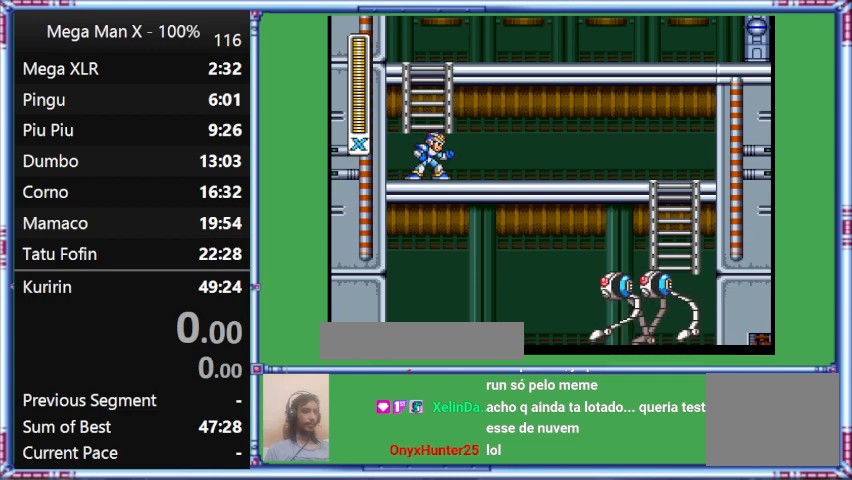
{"buttons": ["B"], "events": [[433, "B", "down"]]}
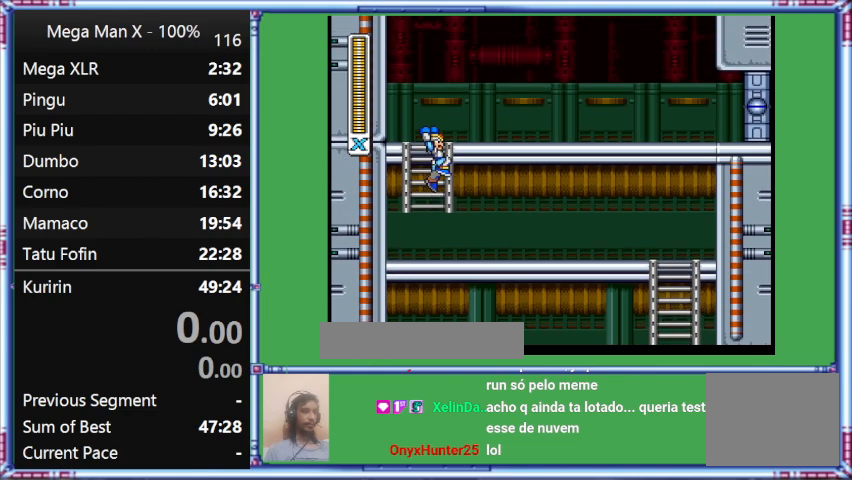
{"buttons": [], "events": [[333, "B", "up"]]}
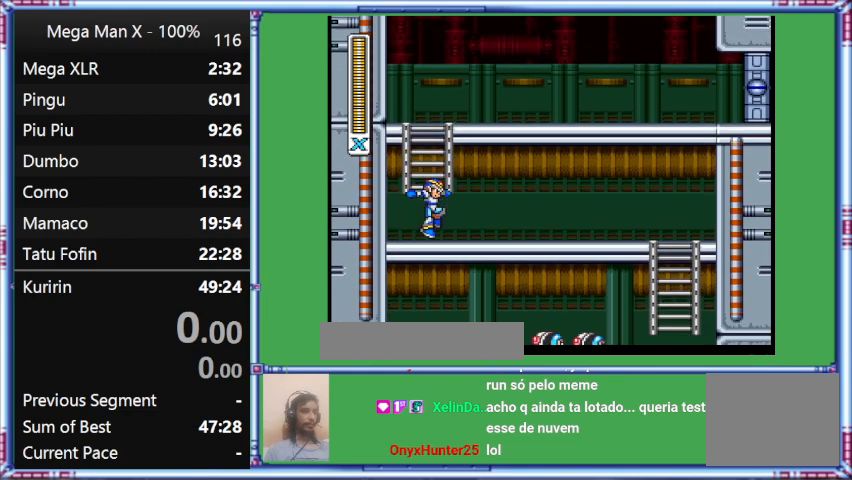
{"buttons": [], "events": [[67, "B", "down"], [467, "B", "up"]]}
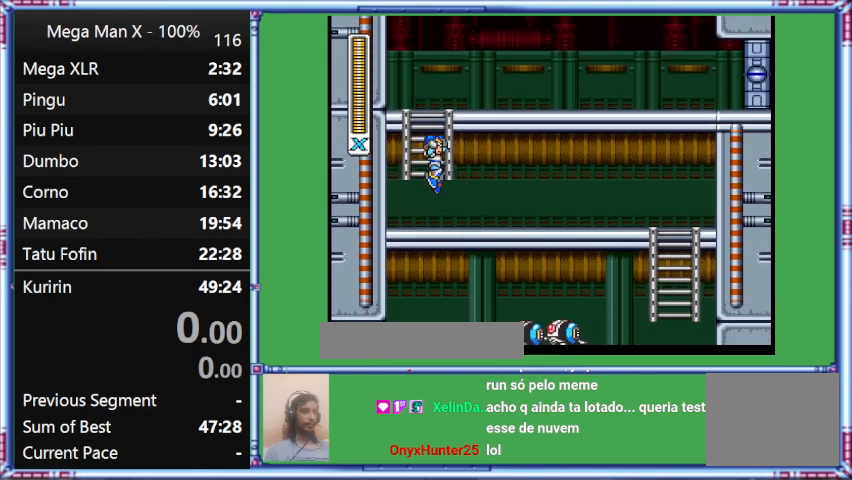
{"buttons": ["B"], "events": [[333, "B", "down"]]}
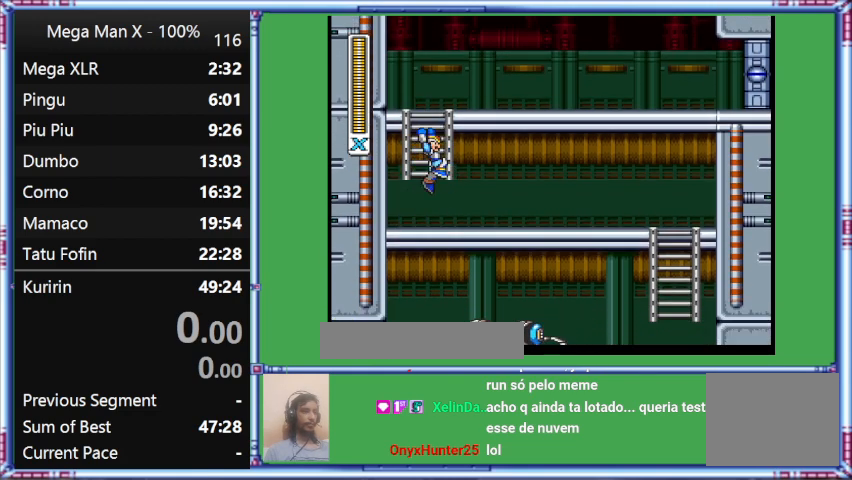
{"buttons": ["B"], "events": []}
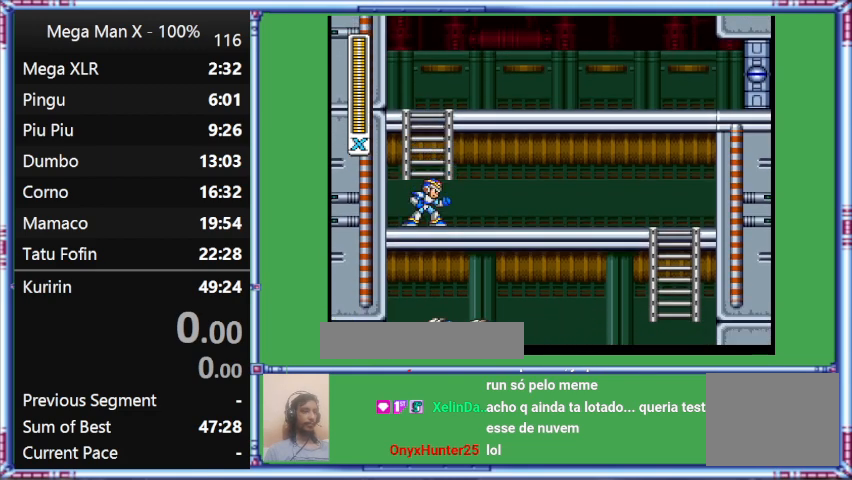
{"buttons": ["B"], "events": []}
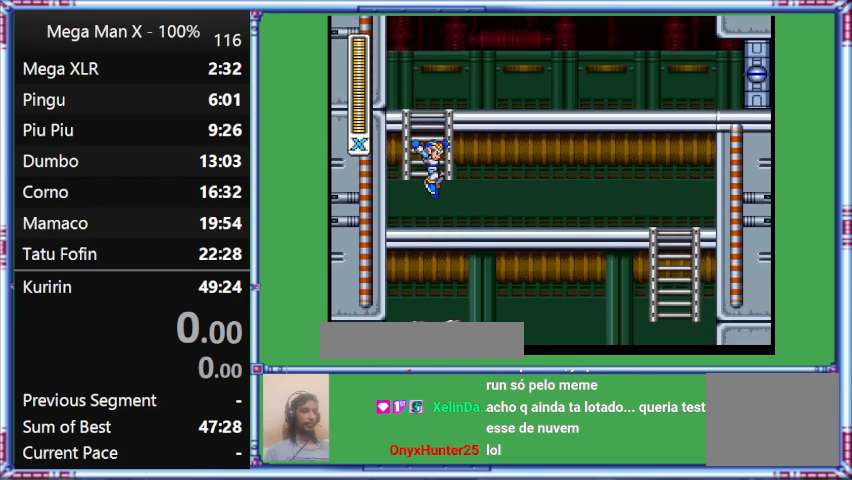
{"buttons": ["B"], "events": []}
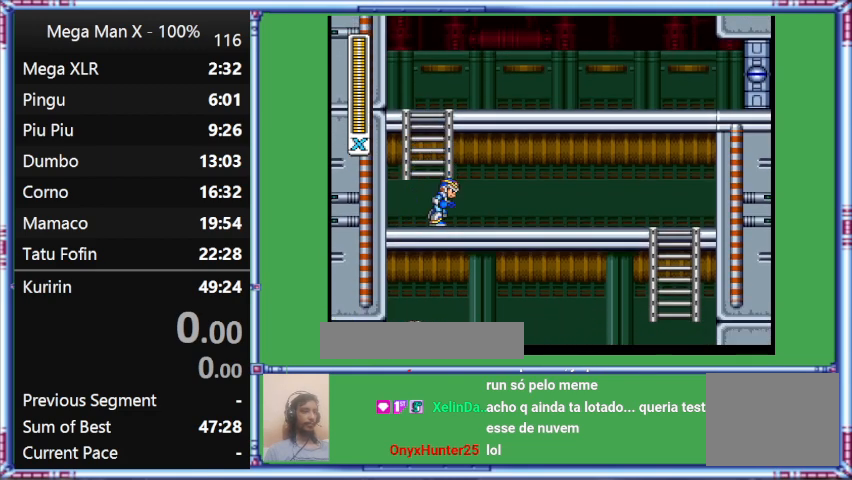
{"buttons": ["L1", "DPAD_UP", "DPAD_RIGHT"], "events": [[167, "B", "up"], [167, "DPAD_RIGHT", "down"], [367, "DPAD_UP", "down"], [367, "L1", "down"]]}
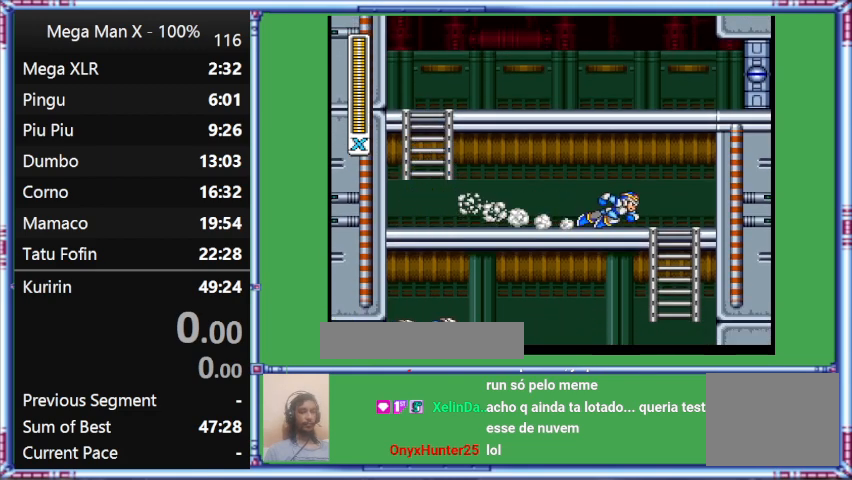
{"buttons": ["L1", "DPAD_RIGHT"], "events": [[233, "DPAD_UP", "up"], [233, "L1", "up"], [467, "L1", "down"]]}
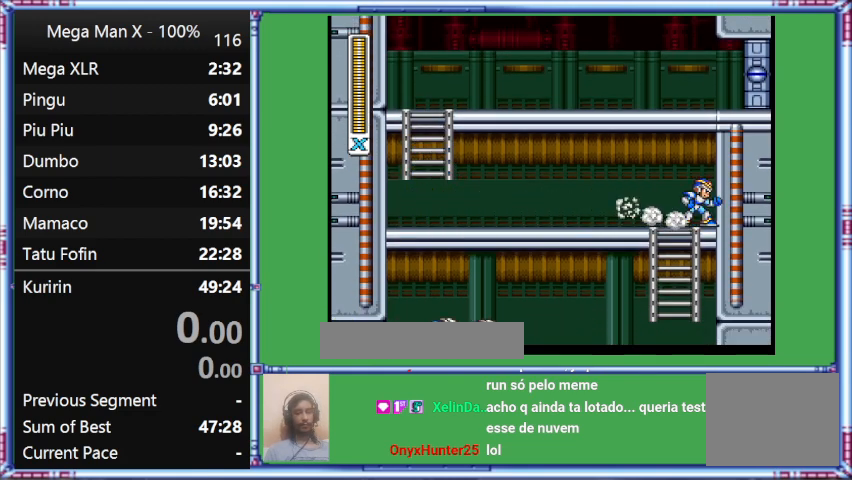
{"buttons": ["DPAD_DOWN", "DPAD_LEFT"], "events": [[200, "DPAD_DOWN", "down"], [200, "DPAD_RIGHT", "up"], [200, "L1", "up"], [333, "DPAD_LEFT", "down"]]}
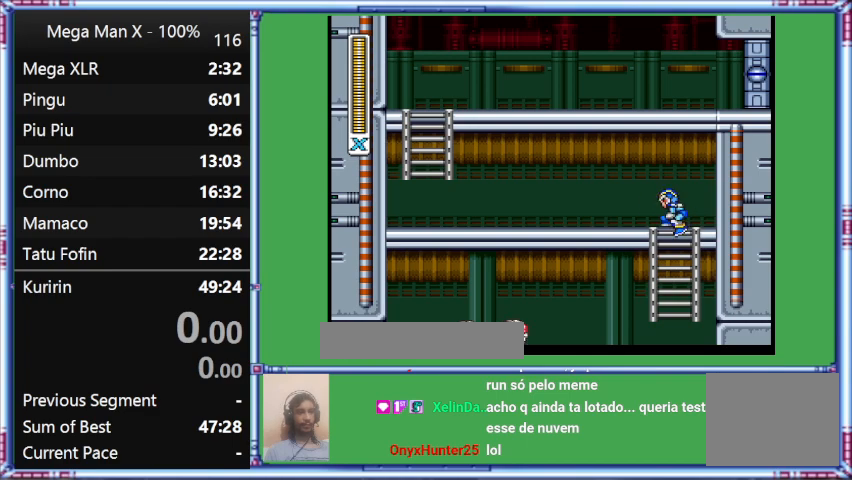
{"buttons": ["DPAD_DOWN"], "events": [[33, "DPAD_LEFT", "up"]]}
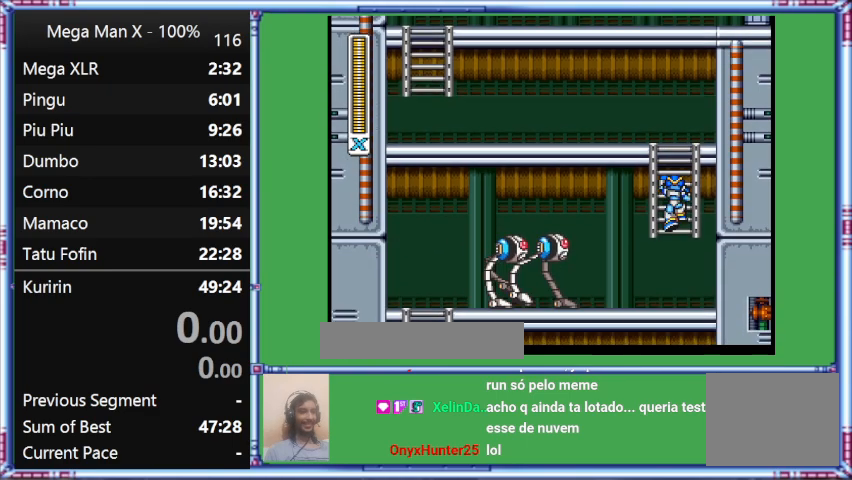
{"buttons": ["DPAD_UP"], "events": [[133, "DPAD_DOWN", "up"], [400, "DPAD_UP", "down"]]}
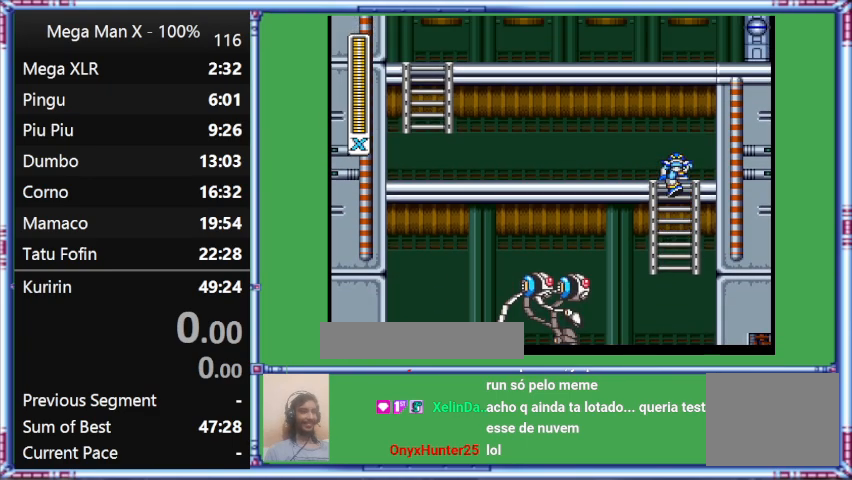
{"buttons": ["DPAD_LEFT"], "events": [[367, "DPAD_LEFT", "down"], [367, "DPAD_UP", "up"]]}
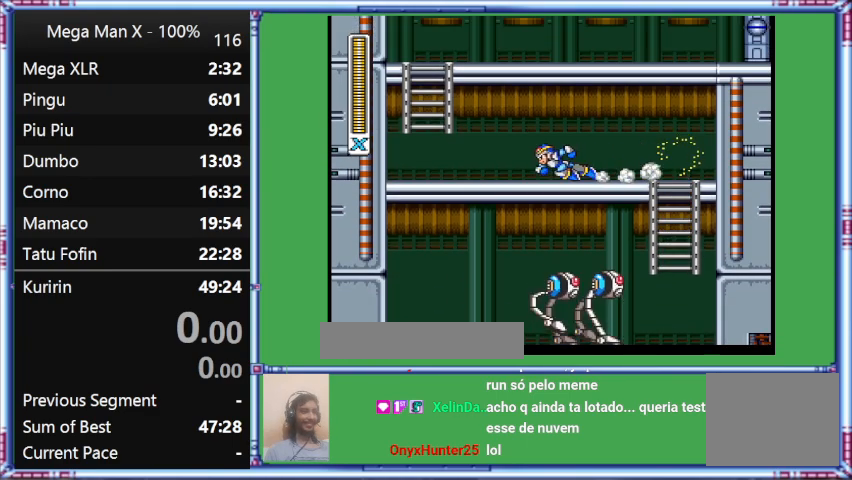
{"buttons": ["L1", "DPAD_UP", "DPAD_LEFT"], "events": [[100, "DPAD_UP", "down"], [100, "L1", "down"]]}
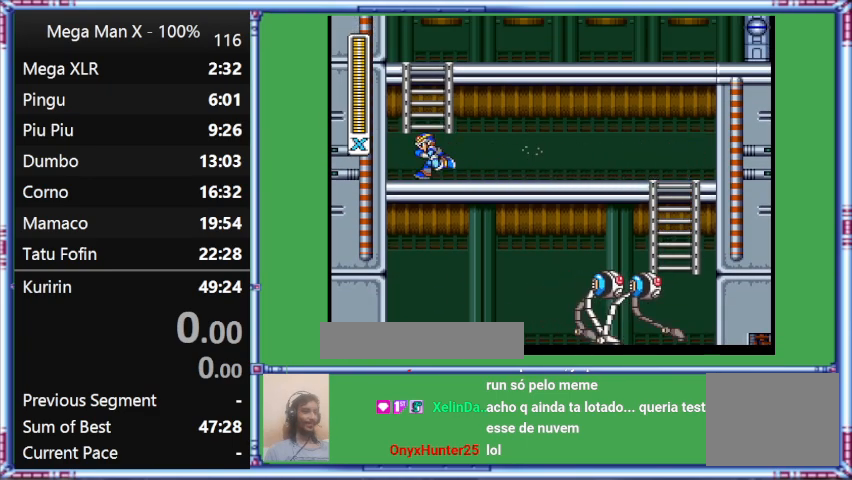
{"buttons": ["DPAD_RIGHT"], "events": [[33, "L1", "up"], [233, "DPAD_LEFT", "up"], [233, "DPAD_UP", "up"], [433, "DPAD_RIGHT", "down"]]}